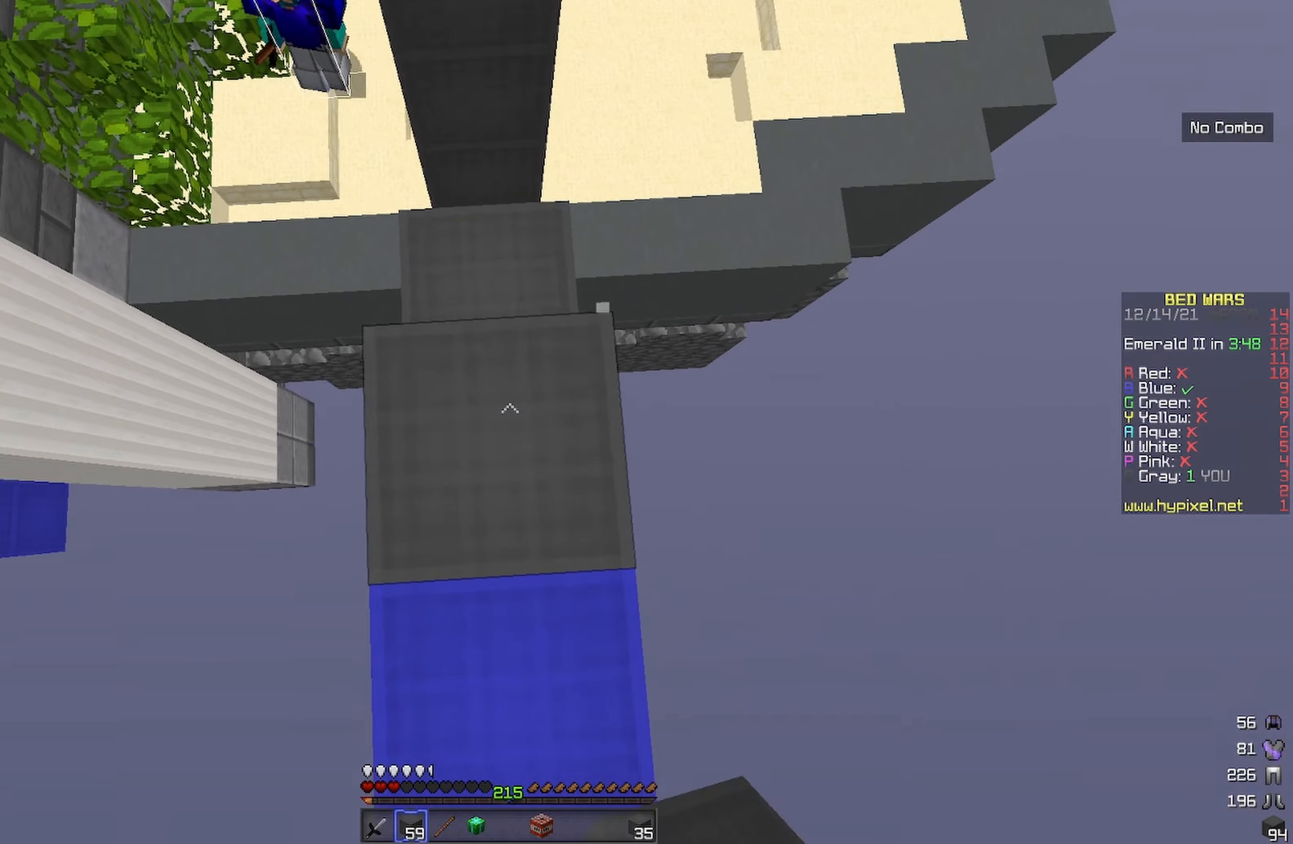
Gameplay with keyboard; each line is a JSON object with the keys held at the frame after it. "events" lists presses ("down") and releases ("up") of "a", "d", "s", "space" and "w" between this image and that frame as [ms after this image, input, new state], when the widget could be followed in between. No other keys are recorded. Mouse input is not recorded.
{"keys": [], "events": []}
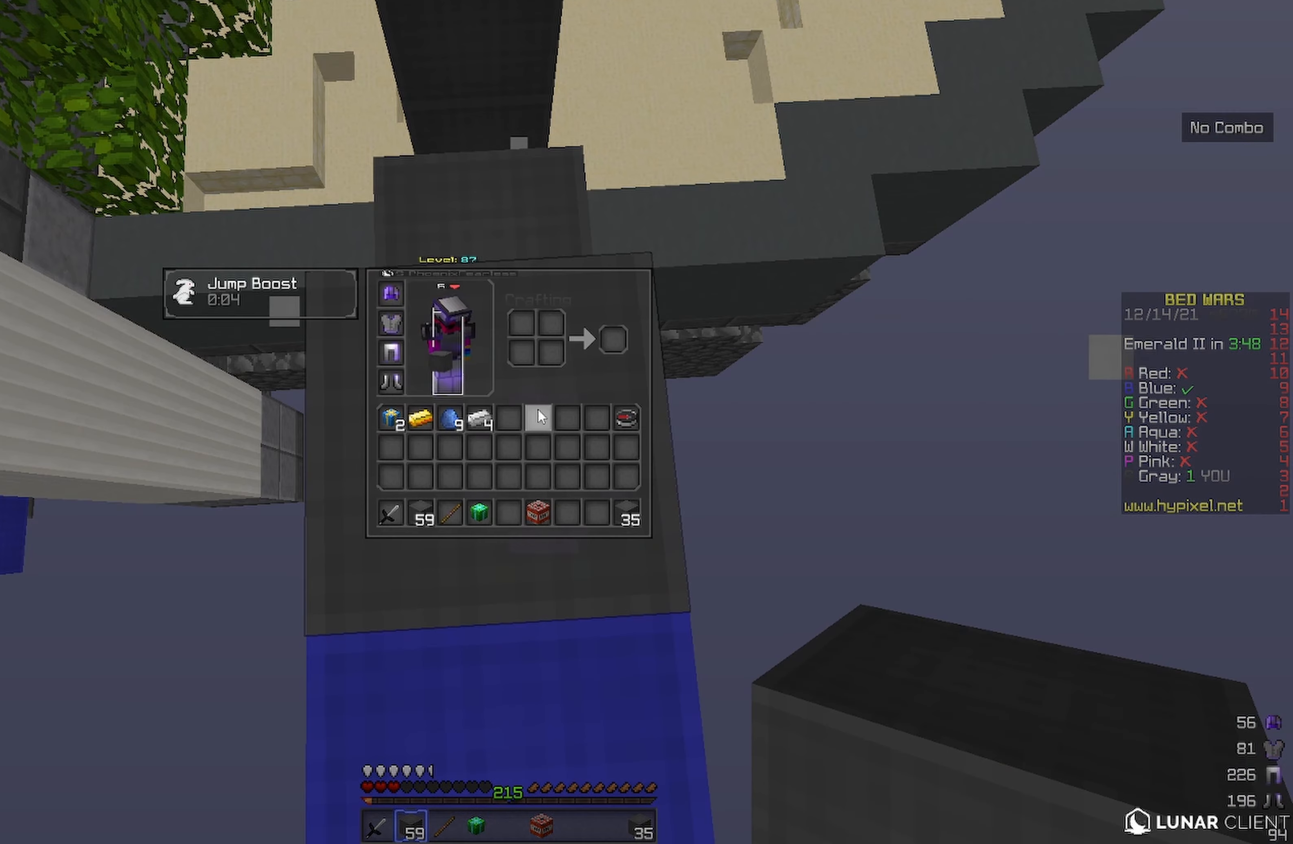
{"keys": [], "events": []}
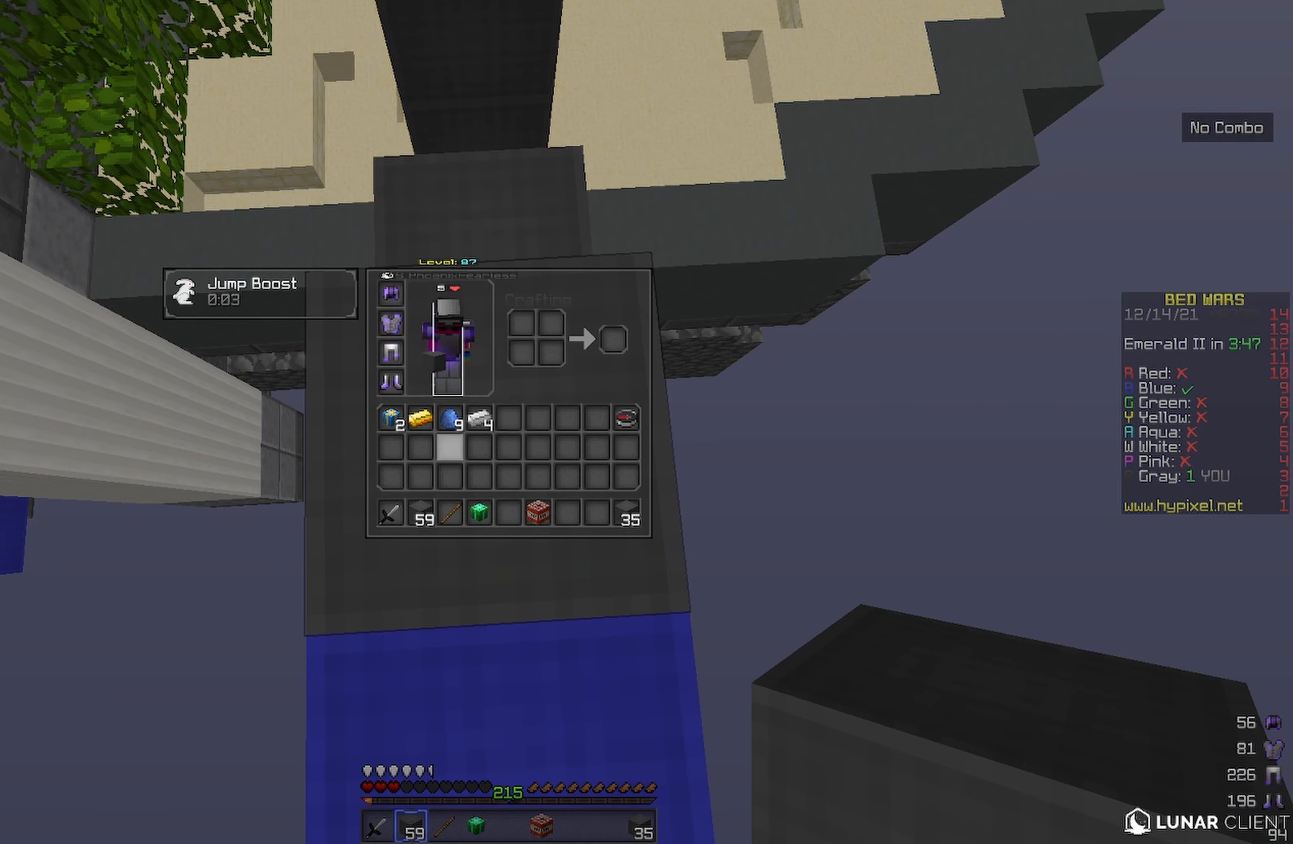
{"keys": [], "events": []}
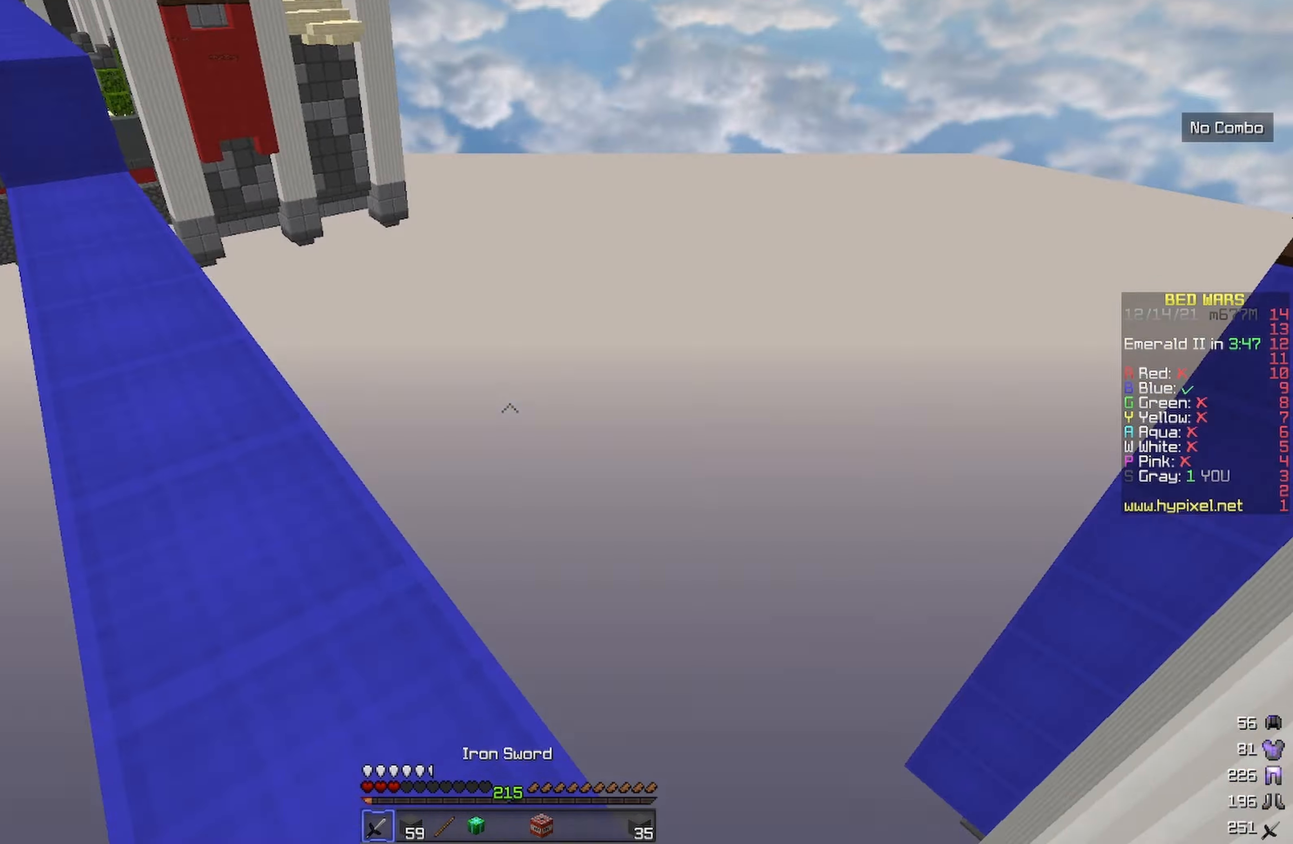
{"keys": ["w"], "events": [[434, "w", "down"]]}
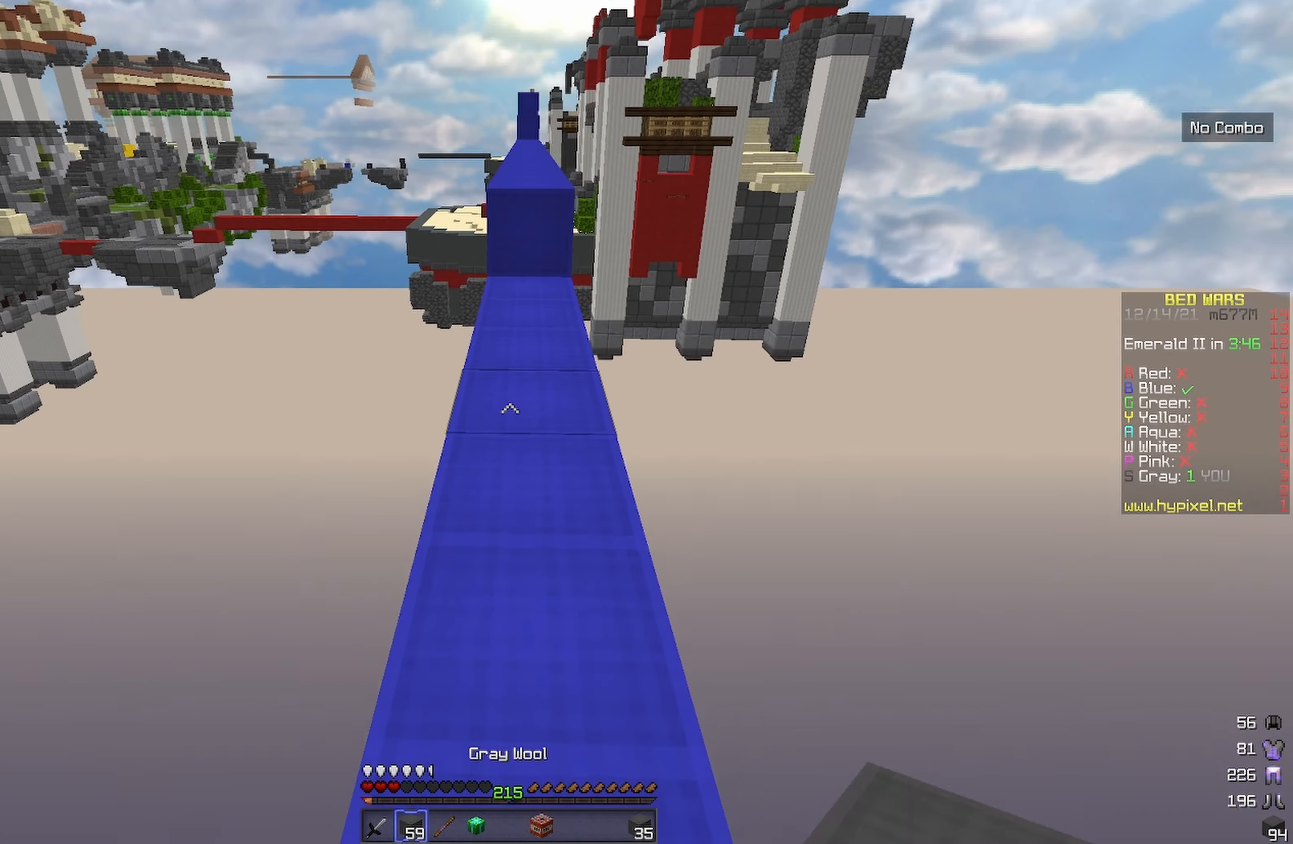
{"keys": ["w"], "events": []}
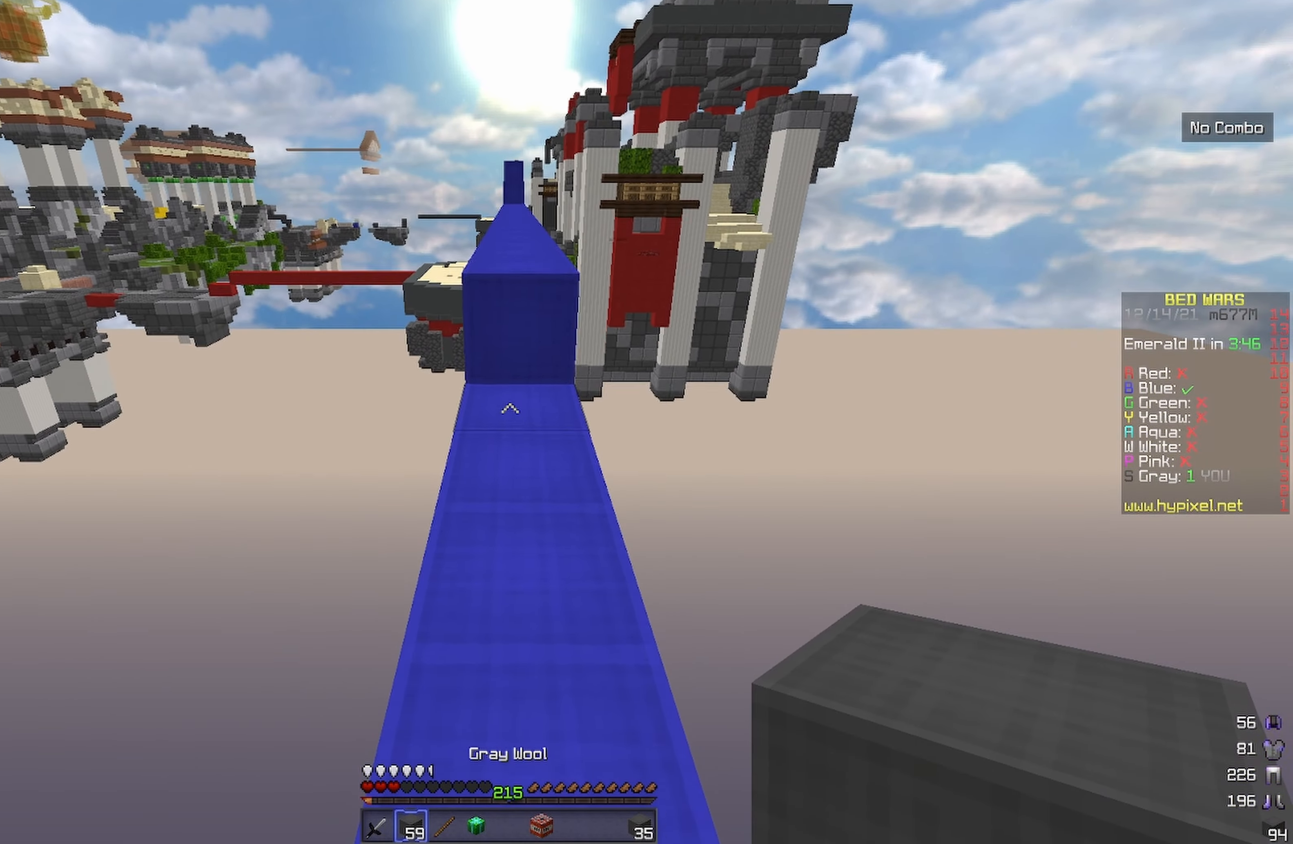
{"keys": [], "events": [[334, "w", "up"]]}
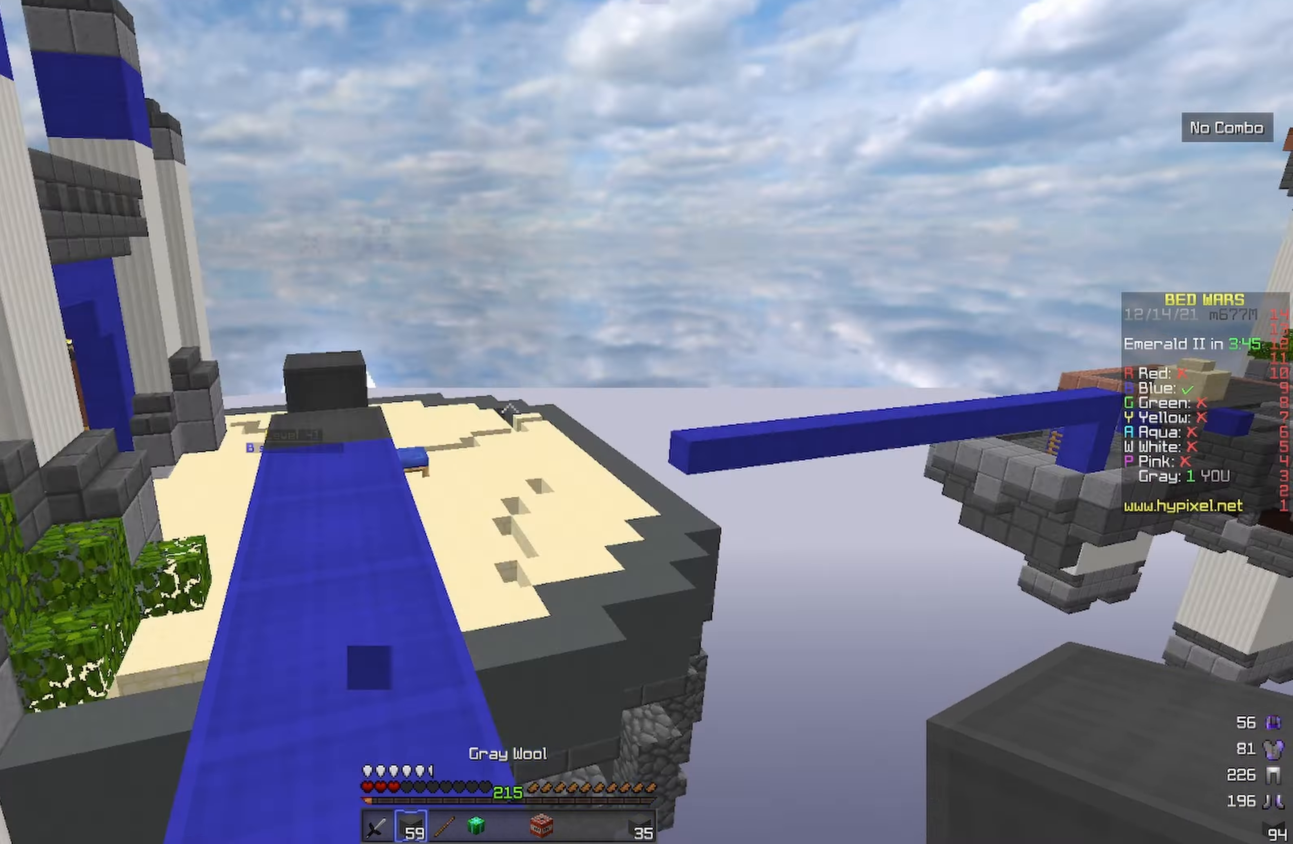
{"keys": [], "events": []}
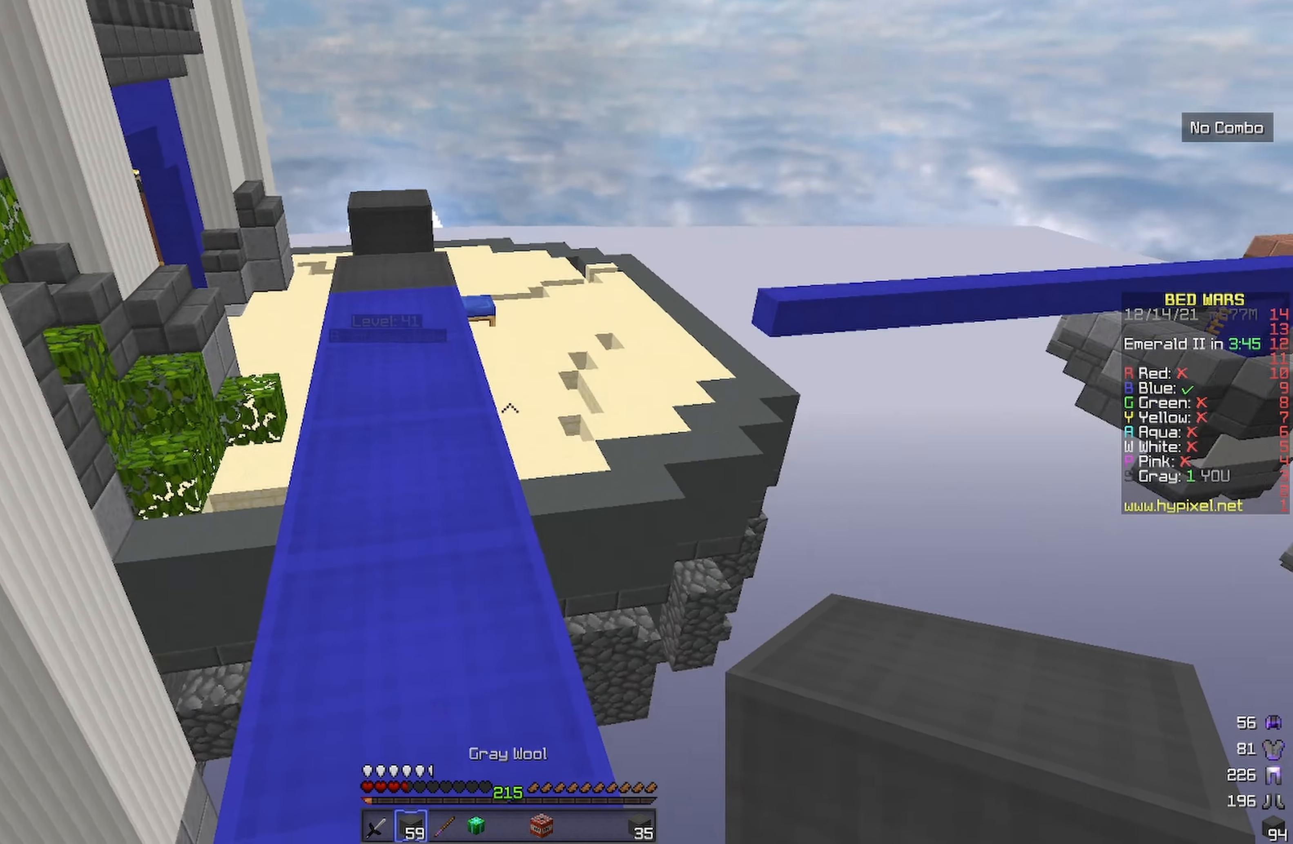
{"keys": [], "events": []}
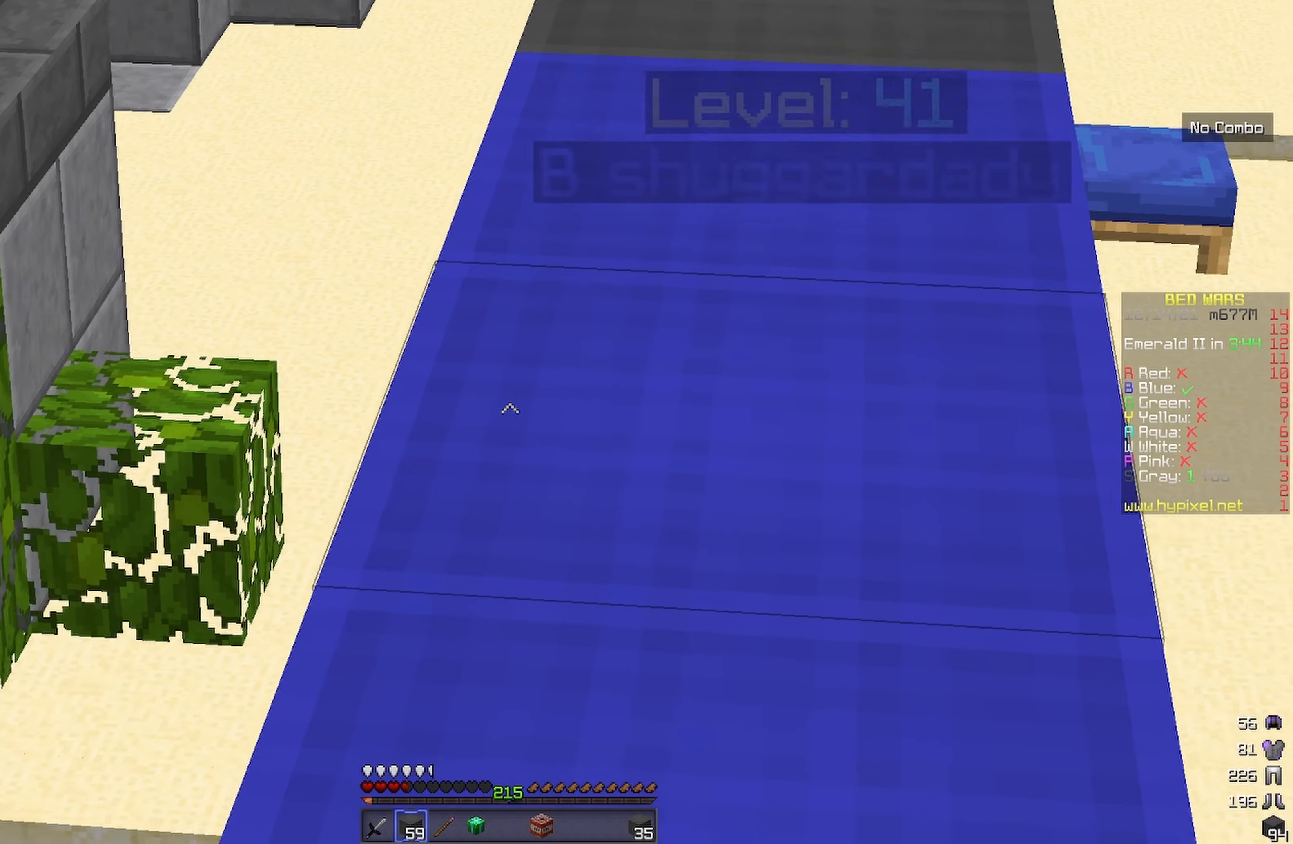
{"keys": [], "events": []}
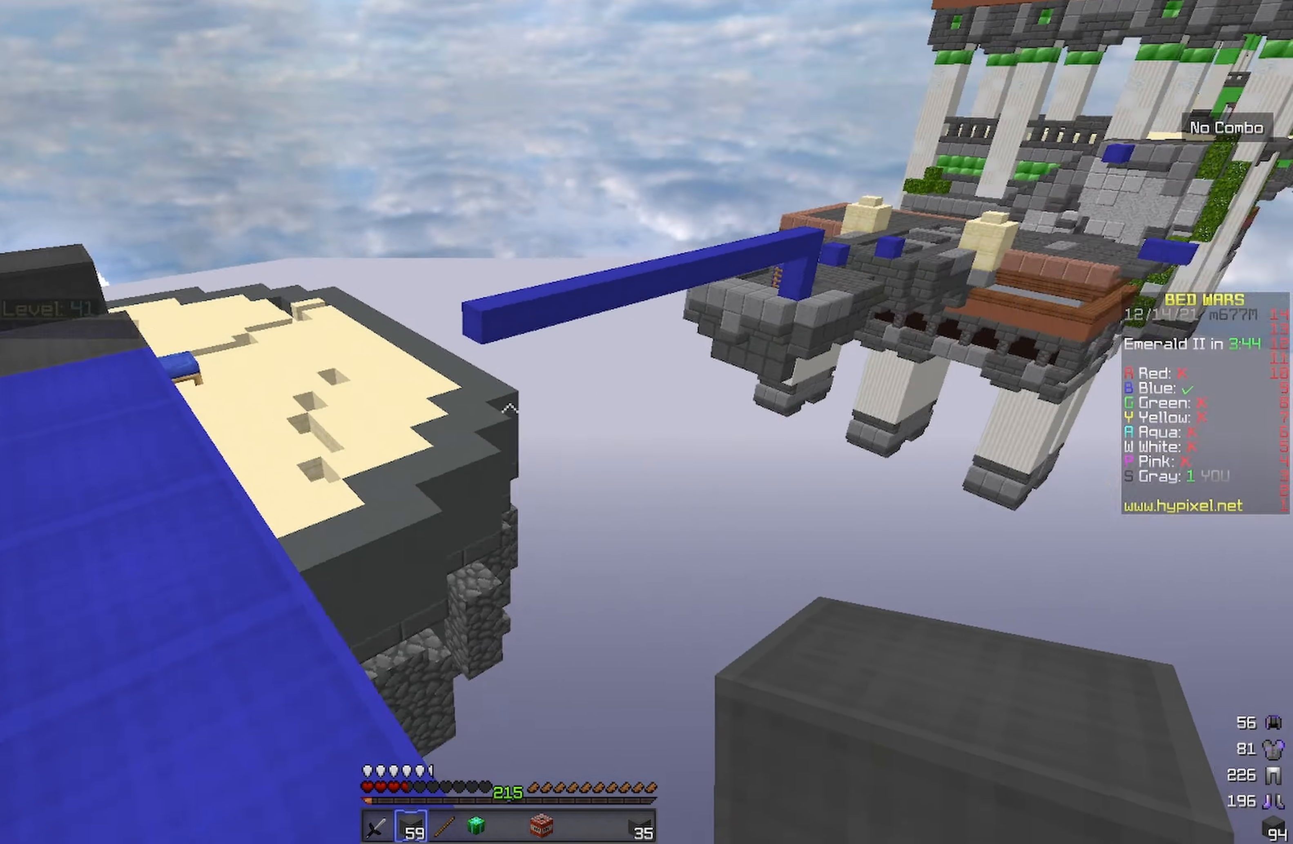
{"keys": [], "events": []}
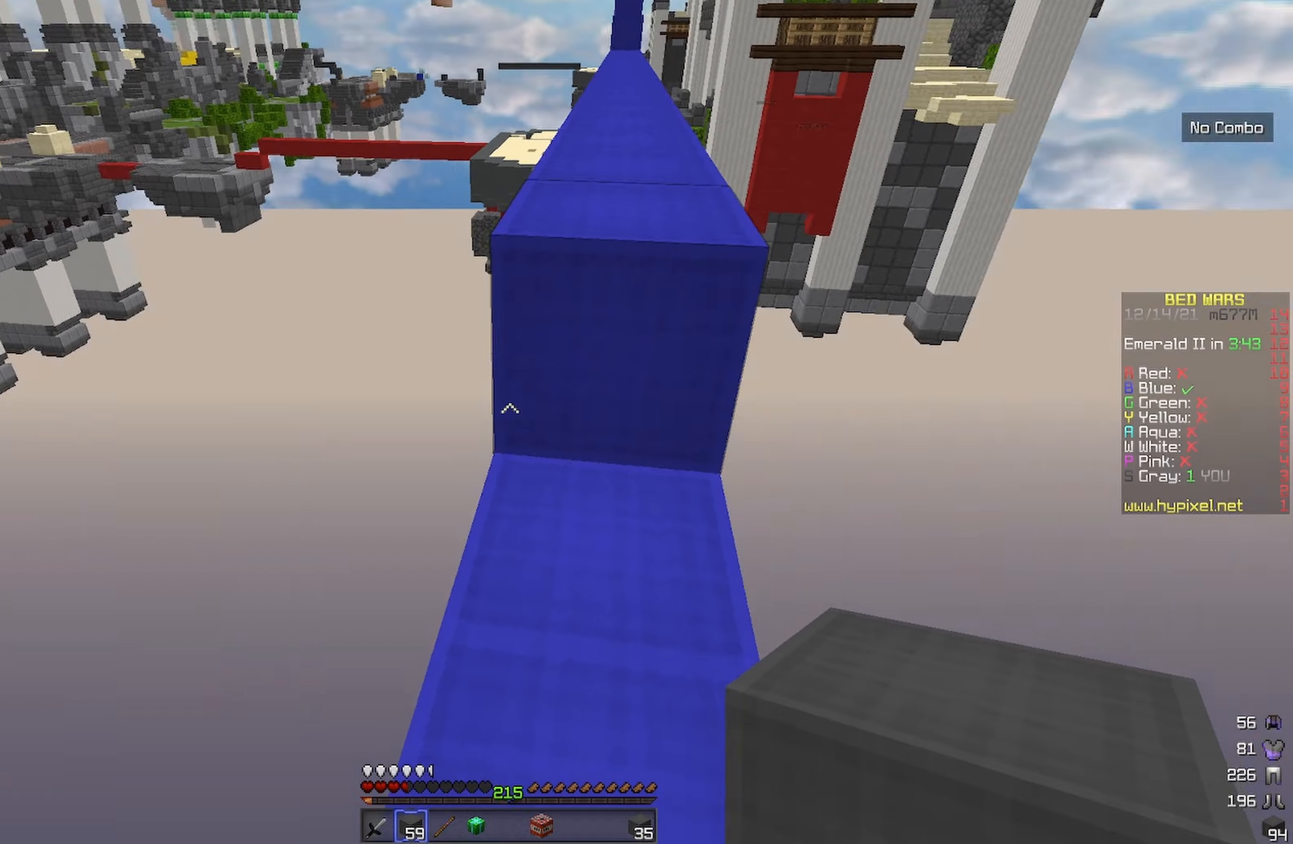
{"keys": [], "events": []}
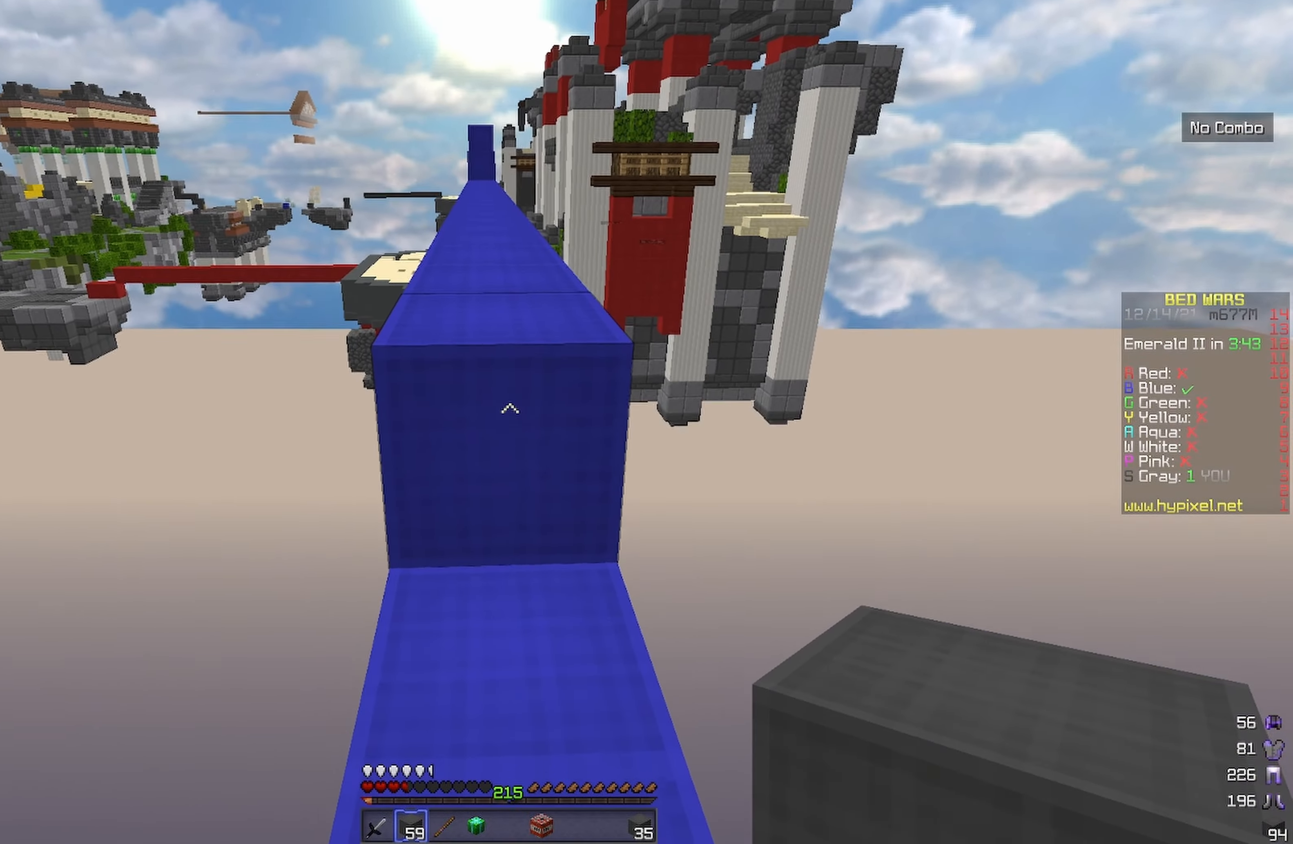
{"keys": ["space", "w"], "events": [[116, "w", "down"], [250, "space", "down"]]}
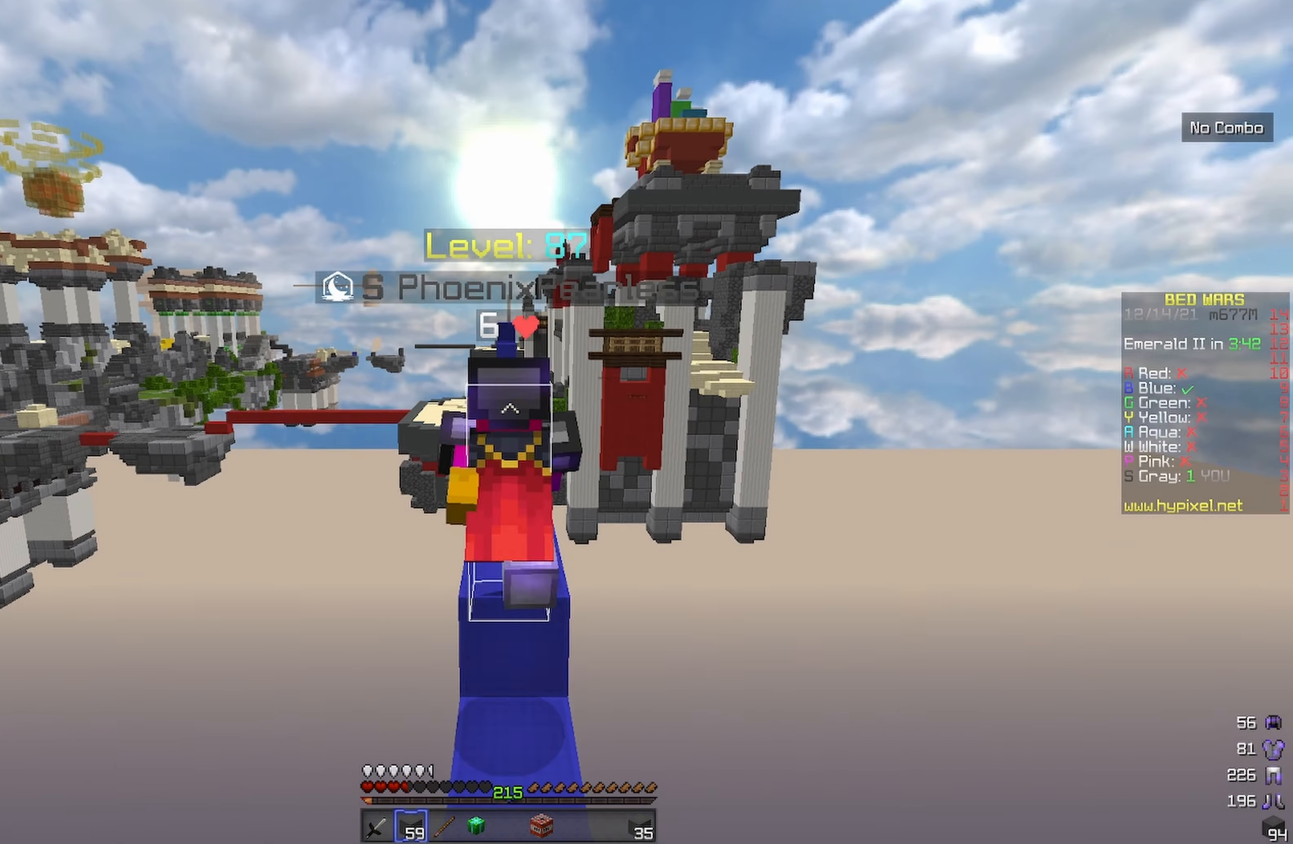
{"keys": ["space", "w"], "events": []}
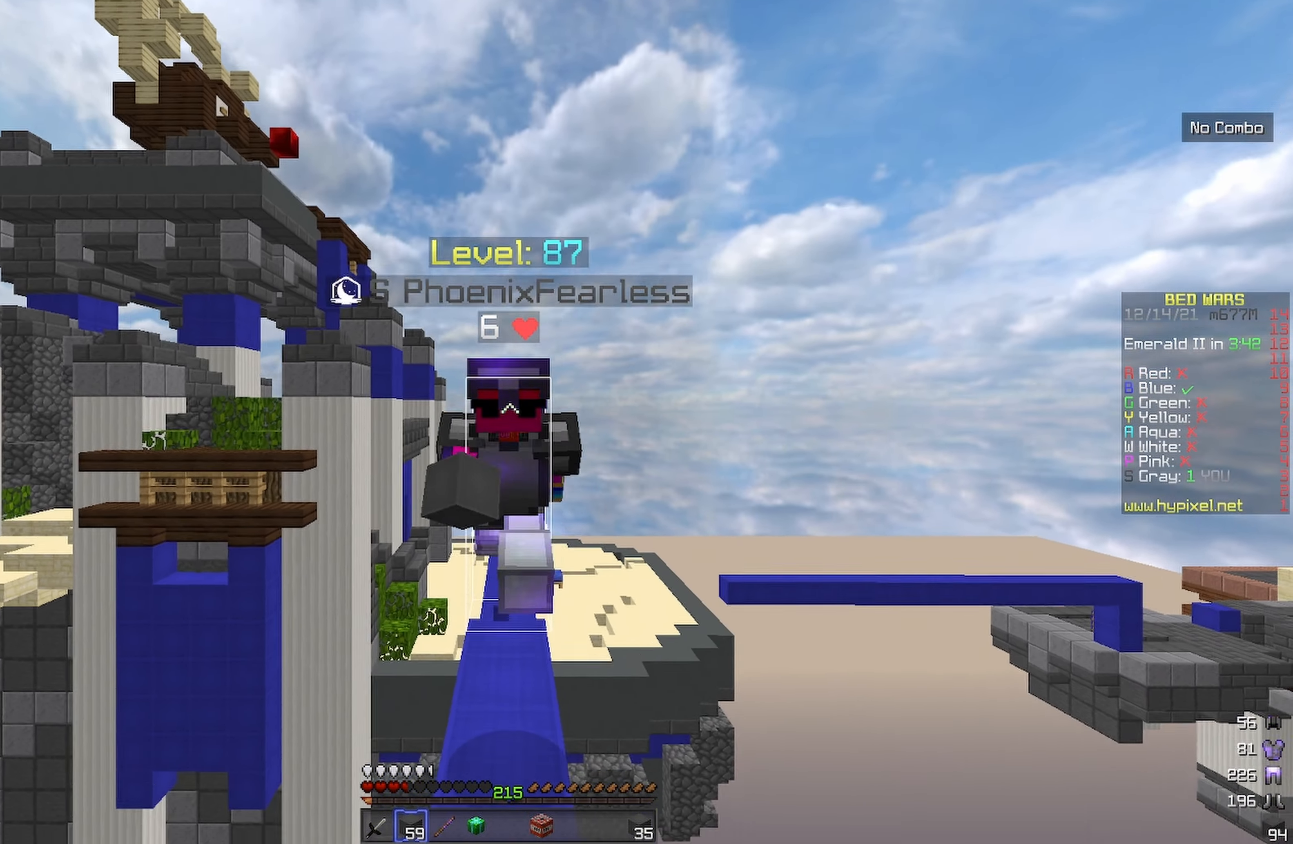
{"keys": ["space", "w"], "events": []}
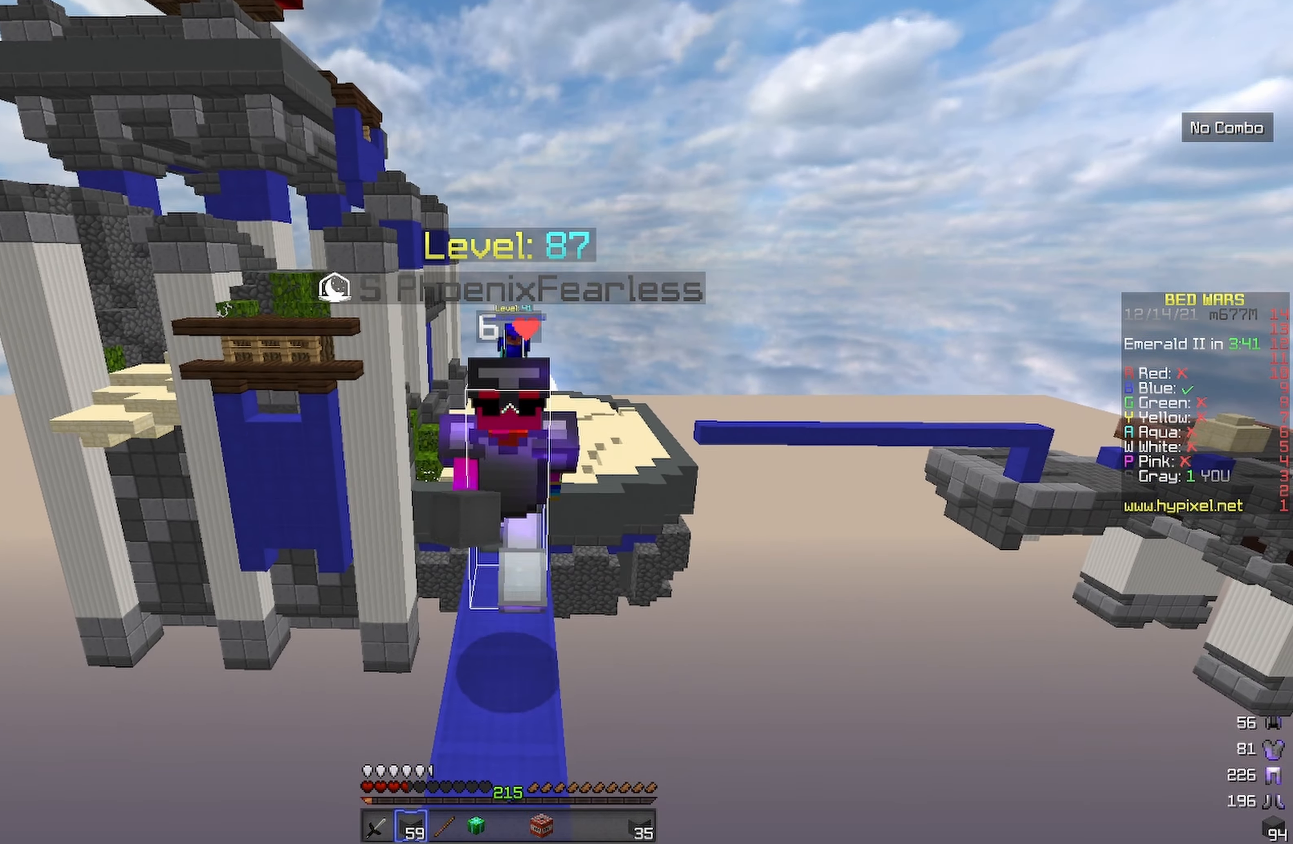
{"keys": ["space", "w"], "events": [[200, "space", "up"], [333, "space", "down"]]}
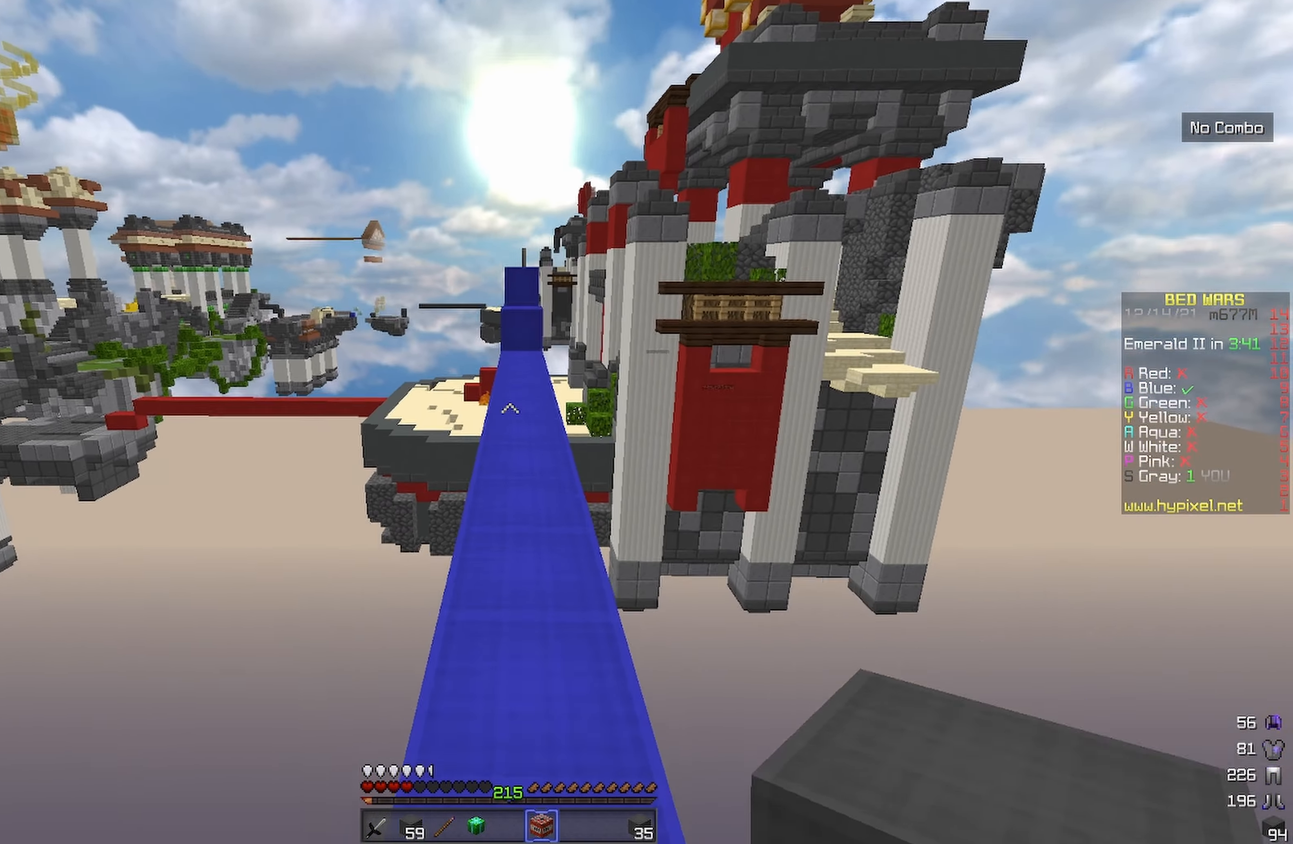
{"keys": ["space", "w"], "events": []}
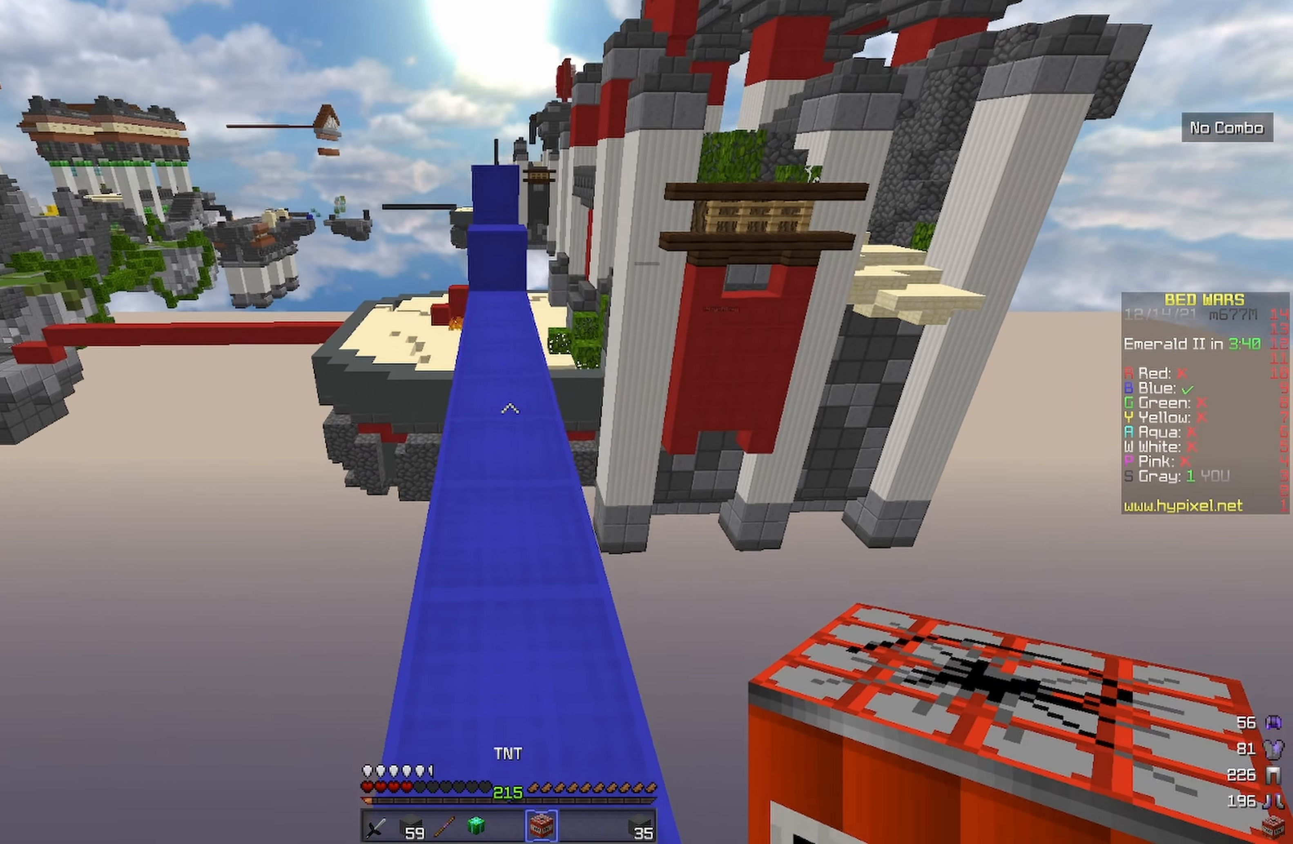
{"keys": ["w"], "events": [[400, "space", "up"]]}
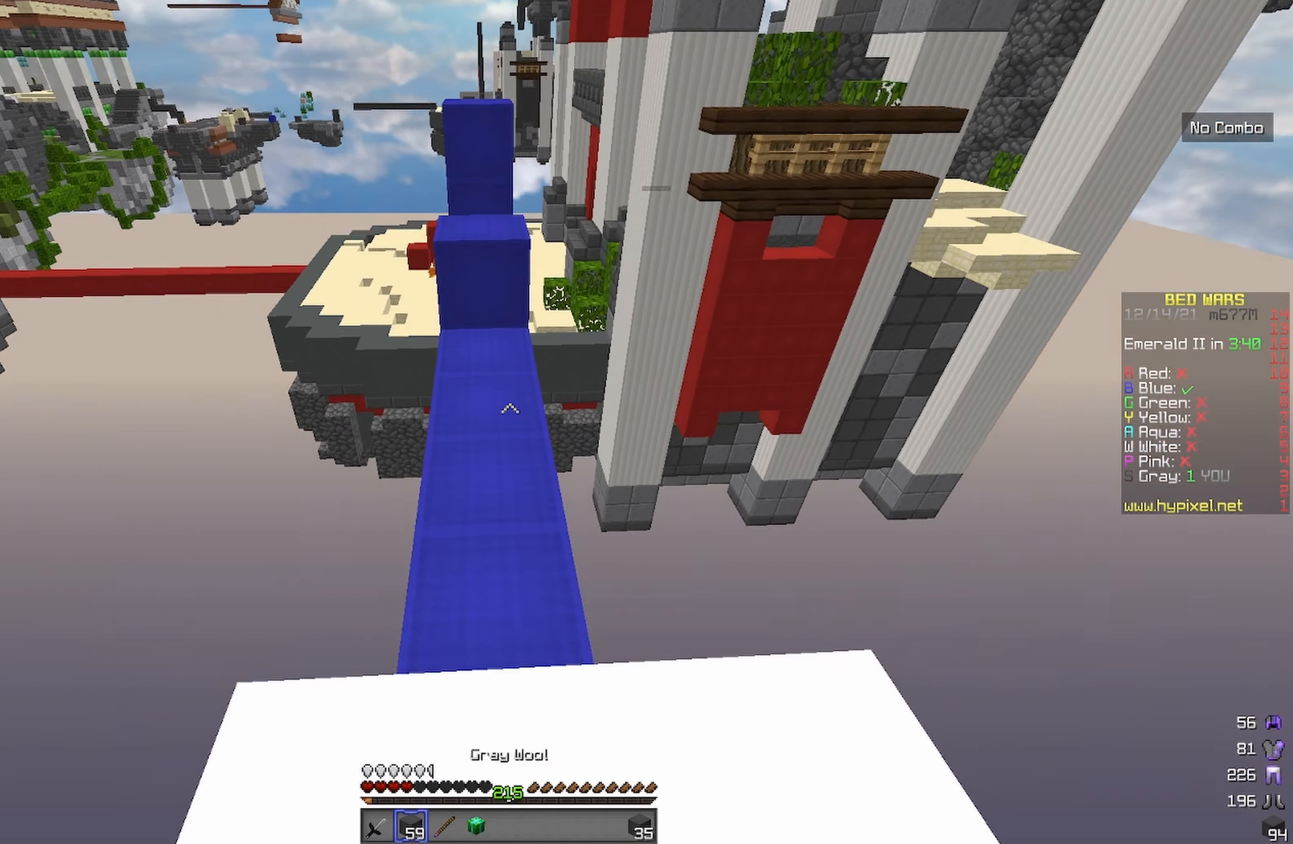
{"keys": ["s", "space"], "events": [[66, "space", "down"], [100, "w", "up"], [416, "s", "down"]]}
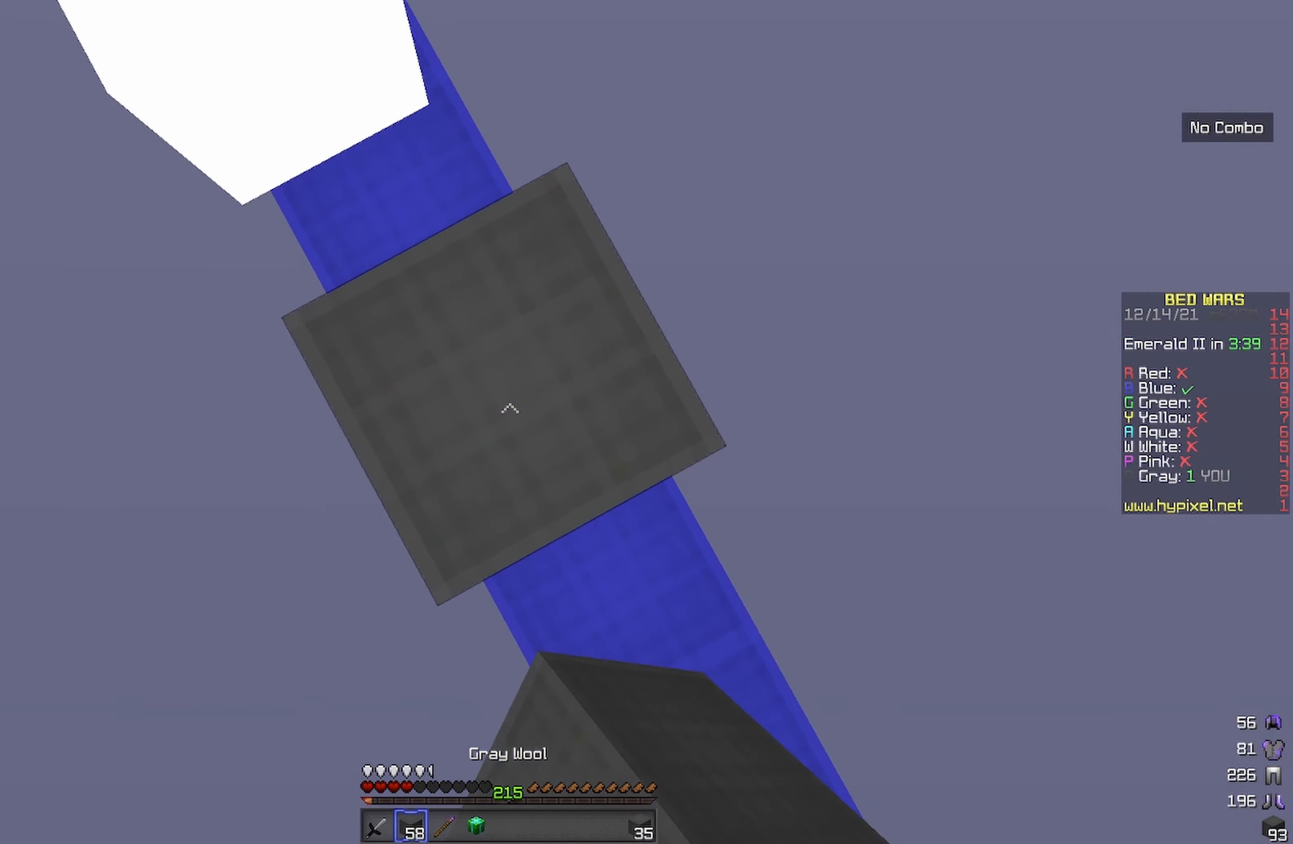
{"keys": ["d", "s", "space"], "events": [[83, "s", "up"], [483, "s", "down"], [500, "d", "down"]]}
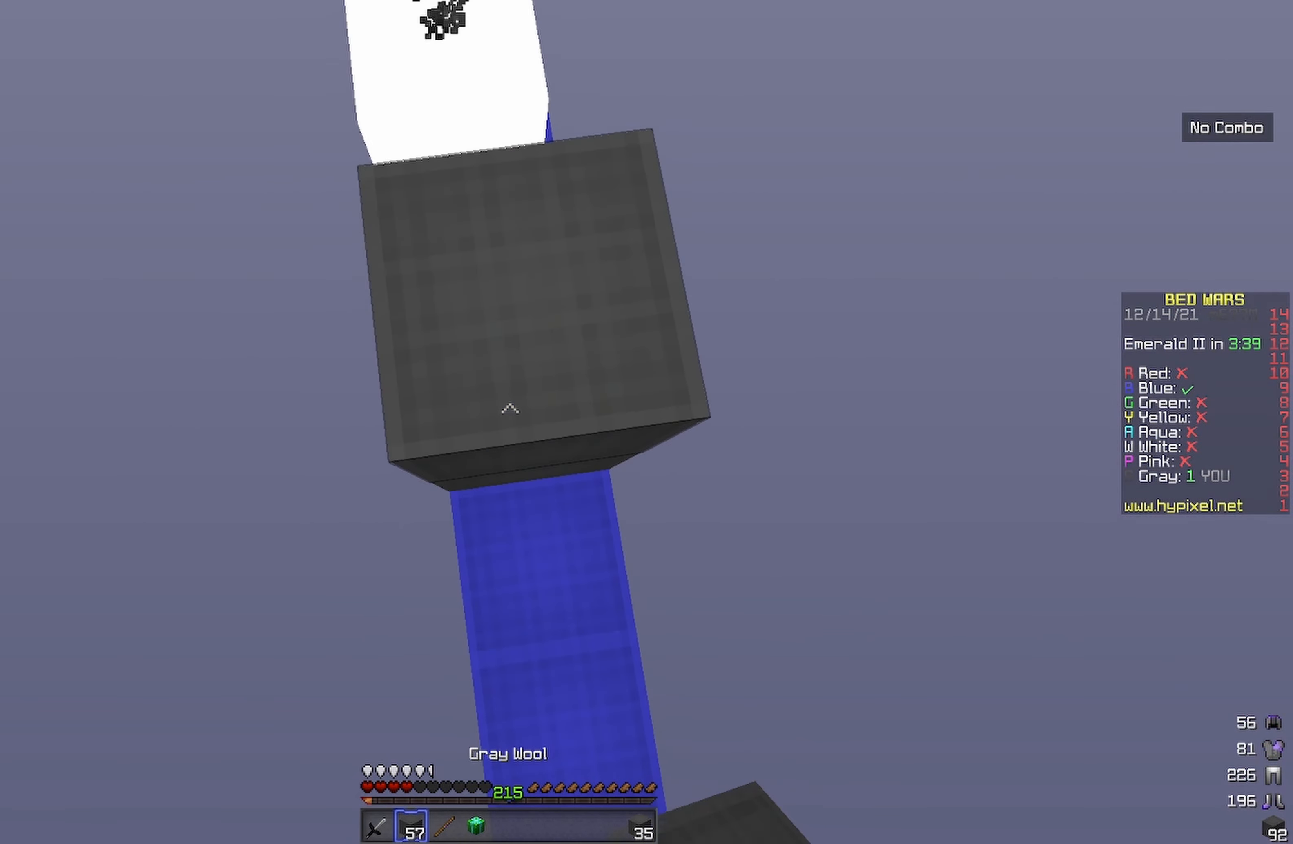
{"keys": ["a", "s", "space"], "events": [[183, "d", "up"], [450, "a", "down"]]}
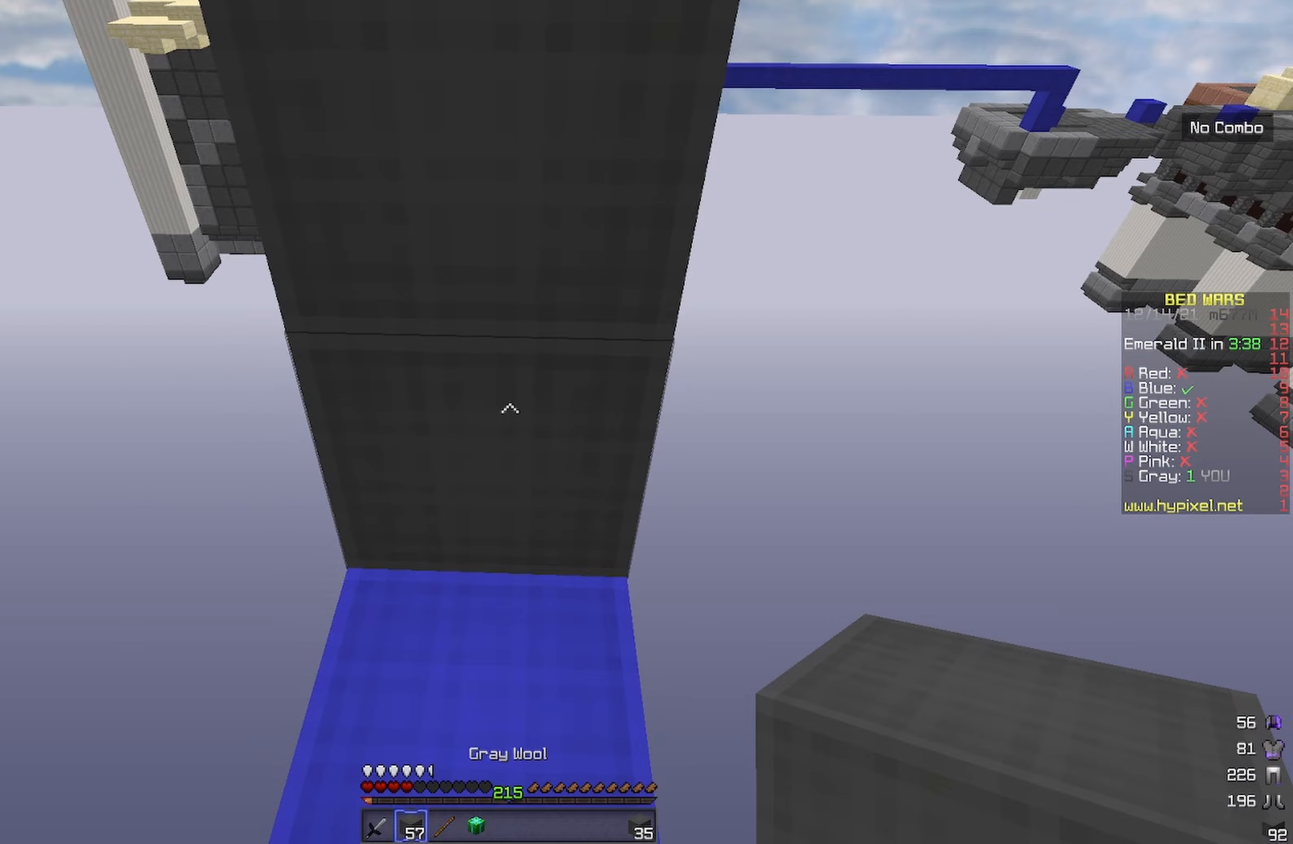
{"keys": ["s"], "events": [[50, "a", "up"], [117, "space", "up"]]}
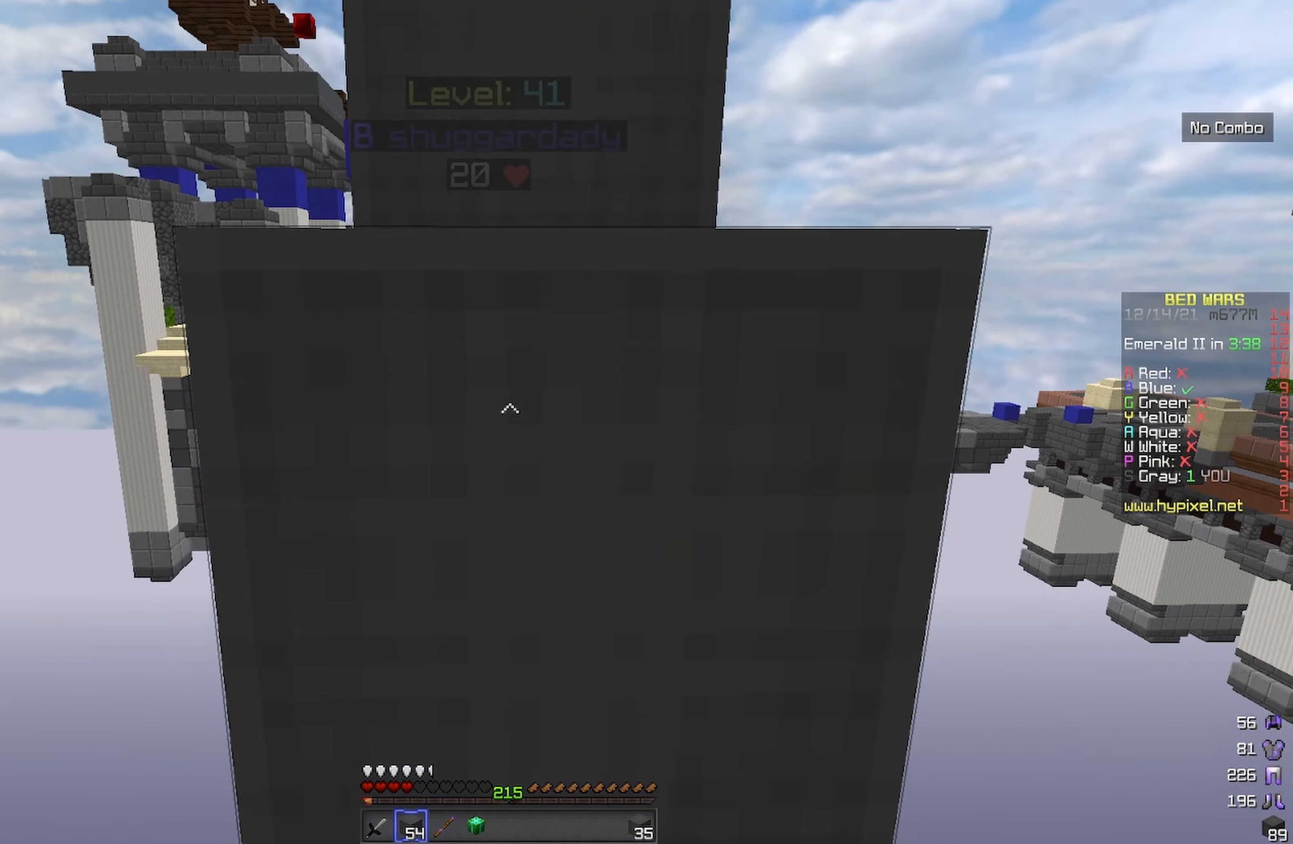
{"keys": [], "events": [[333, "s", "up"]]}
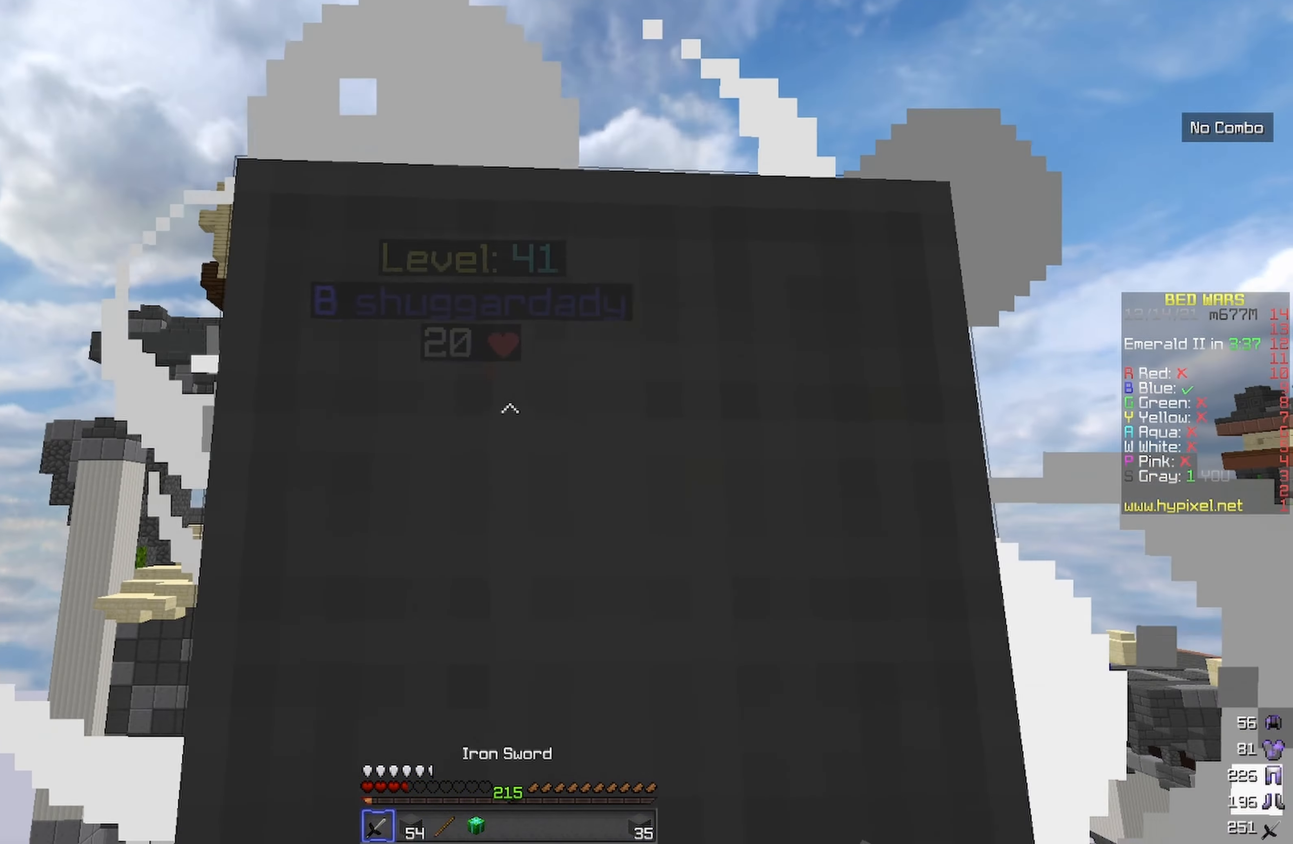
{"keys": [], "events": []}
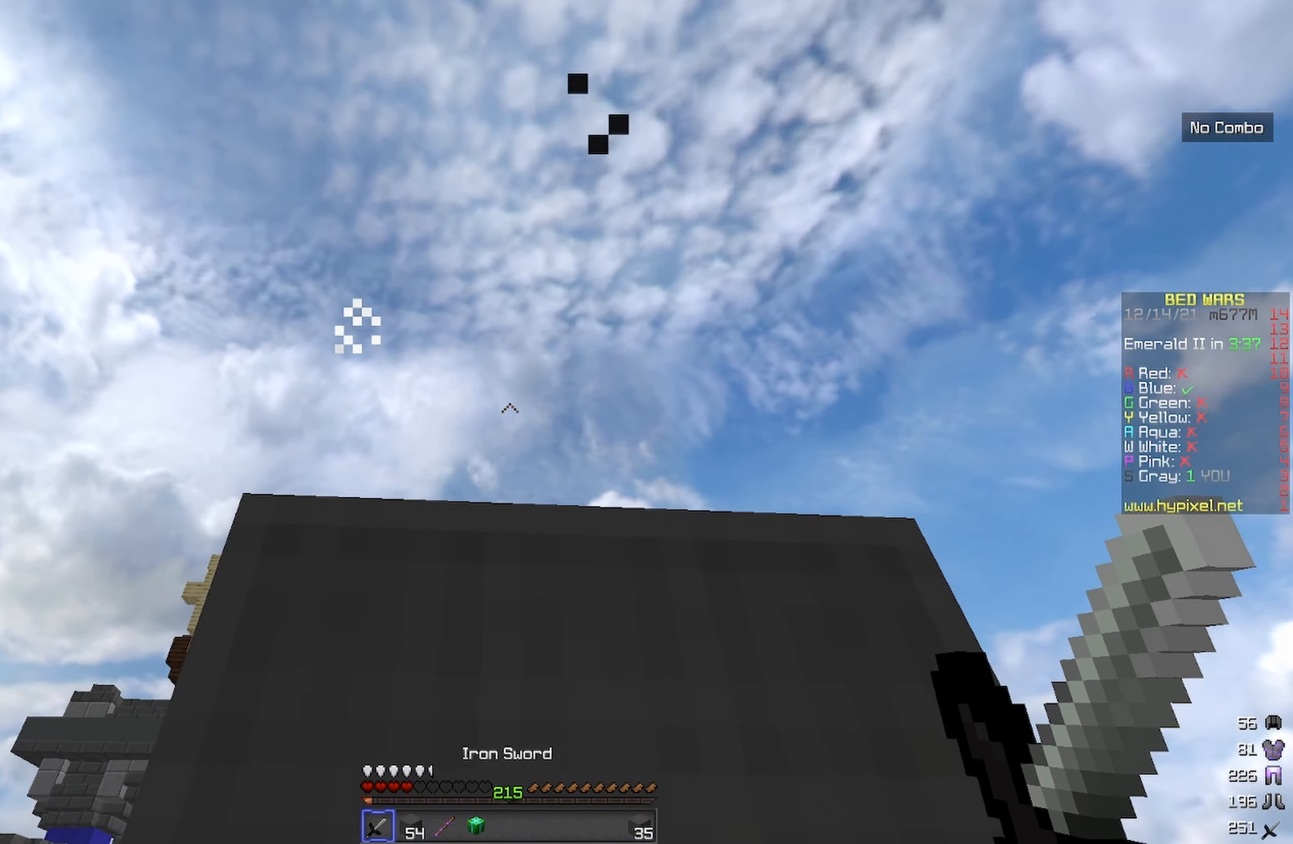
{"keys": ["space"], "events": [[433, "space", "down"]]}
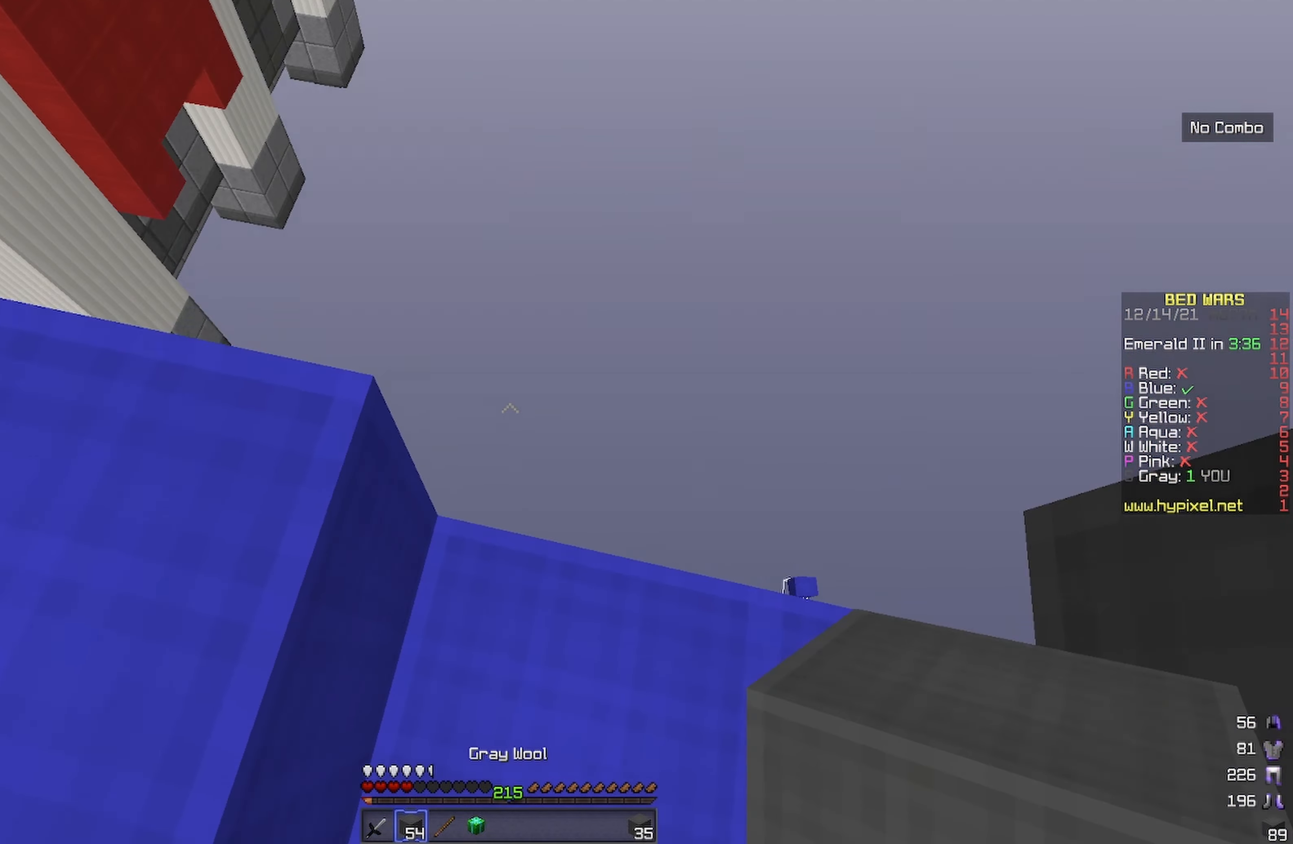
{"keys": ["space"], "events": [[17, "s", "down"], [183, "s", "up"], [217, "space", "up"], [450, "space", "down"]]}
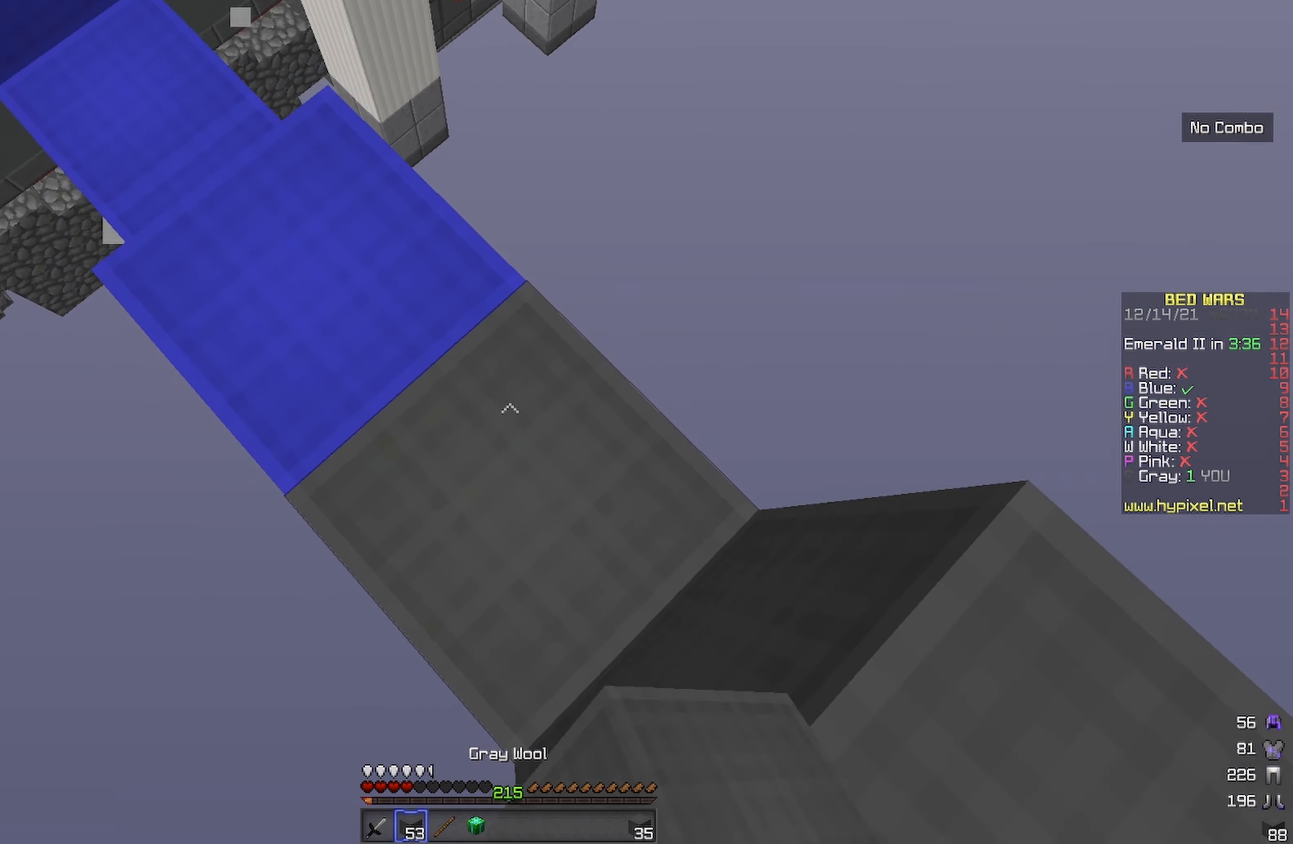
{"keys": ["d", "s", "space"], "events": [[200, "space", "up"], [350, "space", "down"], [400, "s", "down"], [500, "d", "down"]]}
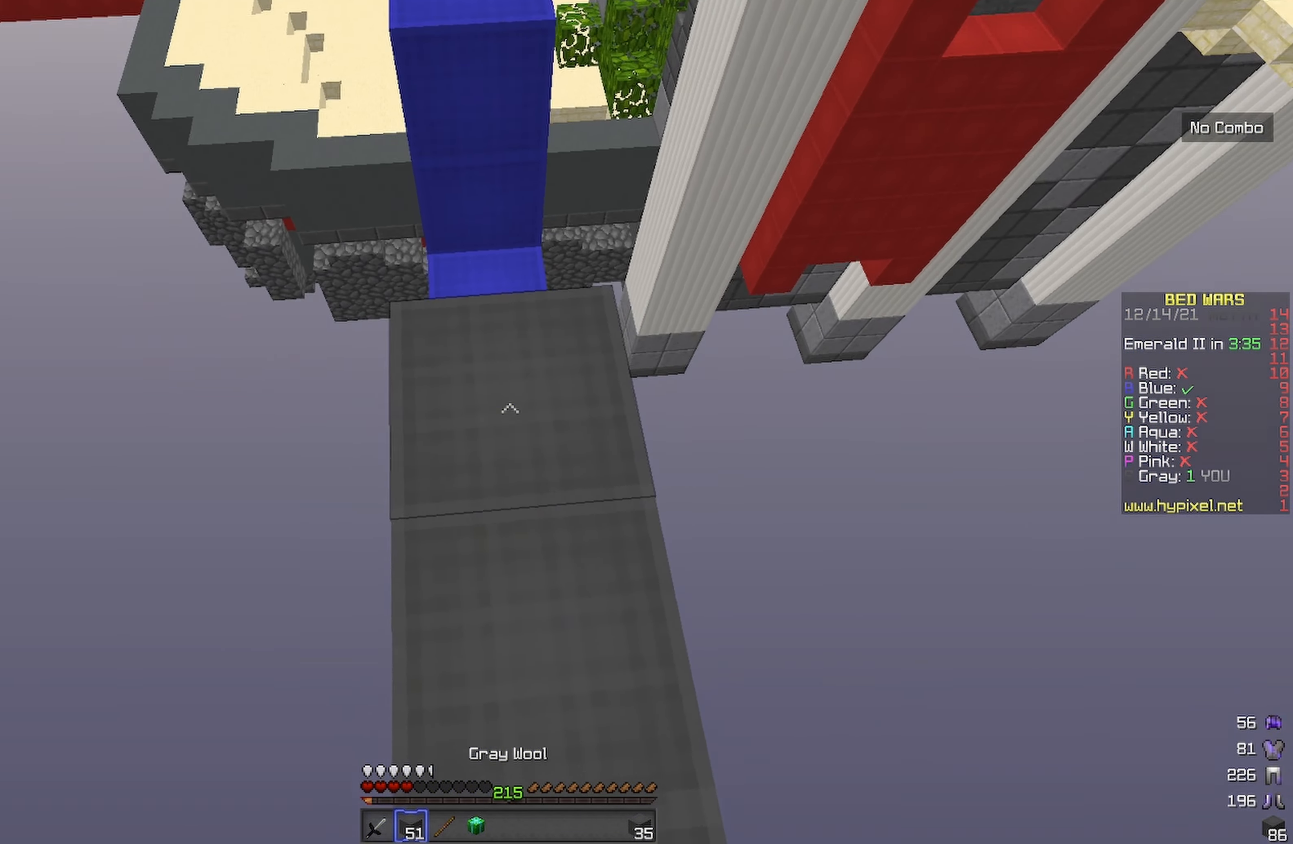
{"keys": ["space"], "events": [[183, "d", "up"], [300, "s", "up"], [350, "w", "down"], [500, "w", "up"]]}